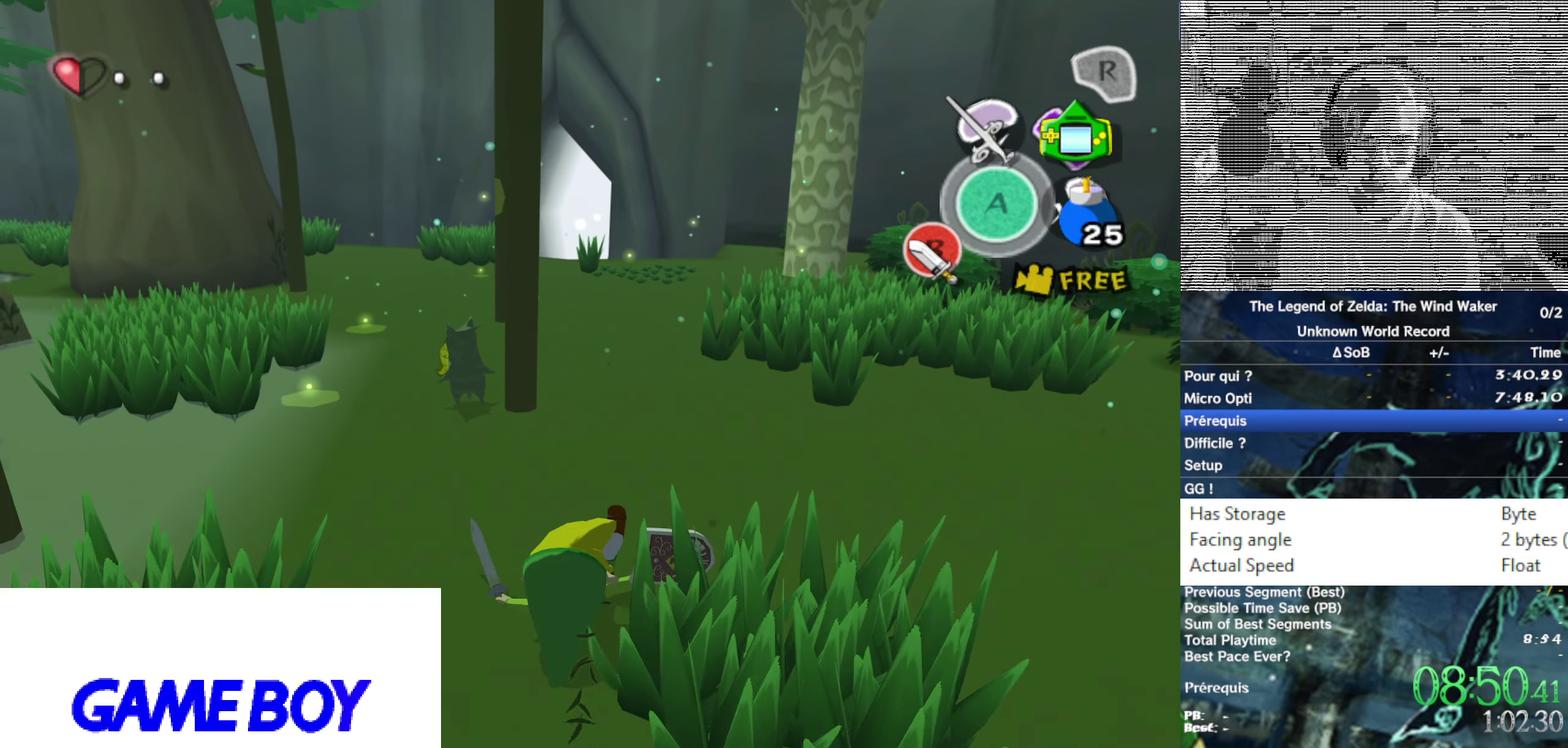
Gameplay with a controller (Nintendo layout); each line is a JSON object with the inputs held at the frame after it. "events" lists button and stick changes between this image and that frame as [ms after this image, input, new state], when the widget could be followed in between. Not read: L3 R3.
{"buttons": [], "left_stick": "center", "right_stick": "center", "events": [[183, "left_stick", "center"]]}
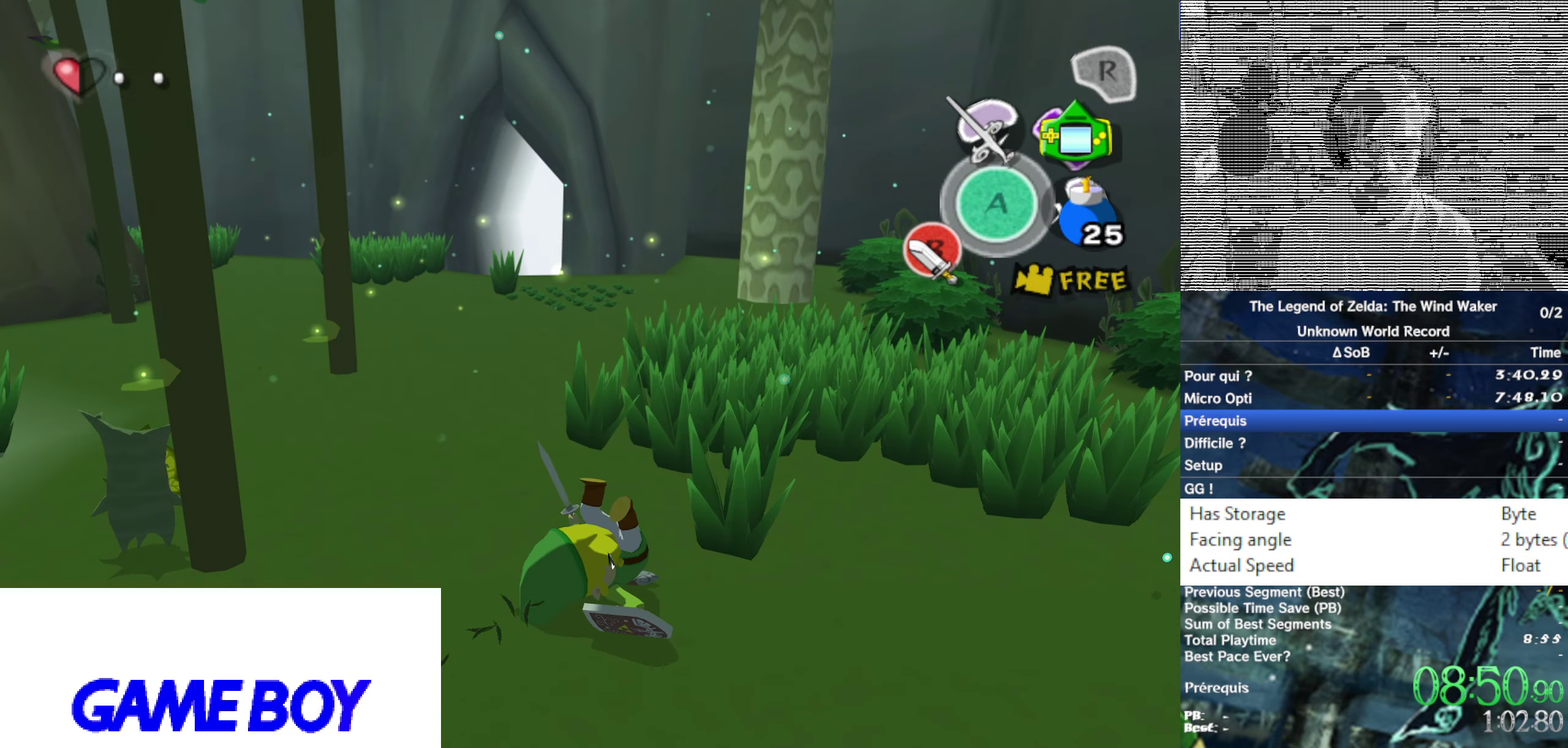
{"buttons": [], "left_stick": "center", "right_stick": "center"}
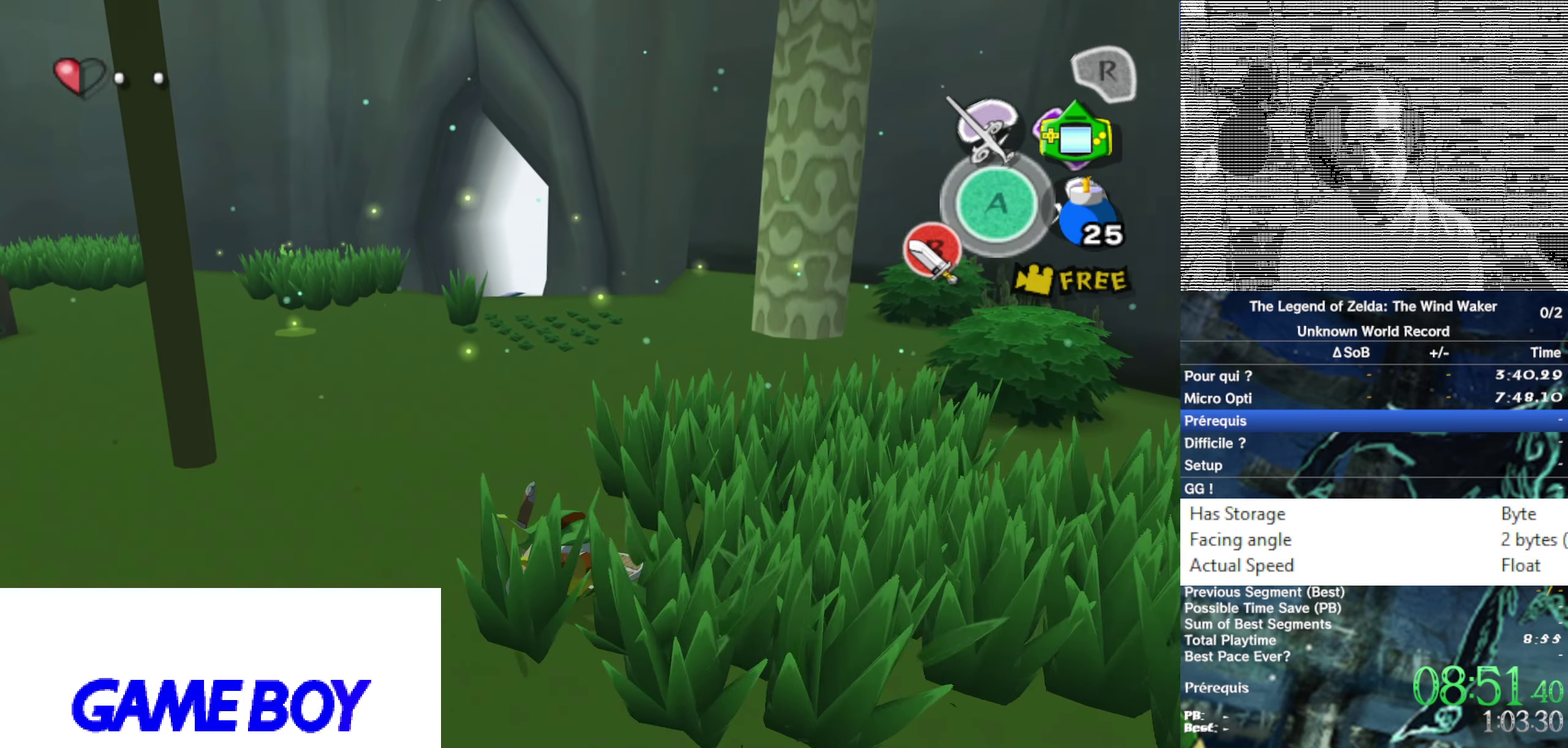
{"buttons": [], "left_stick": "center", "right_stick": "right"}
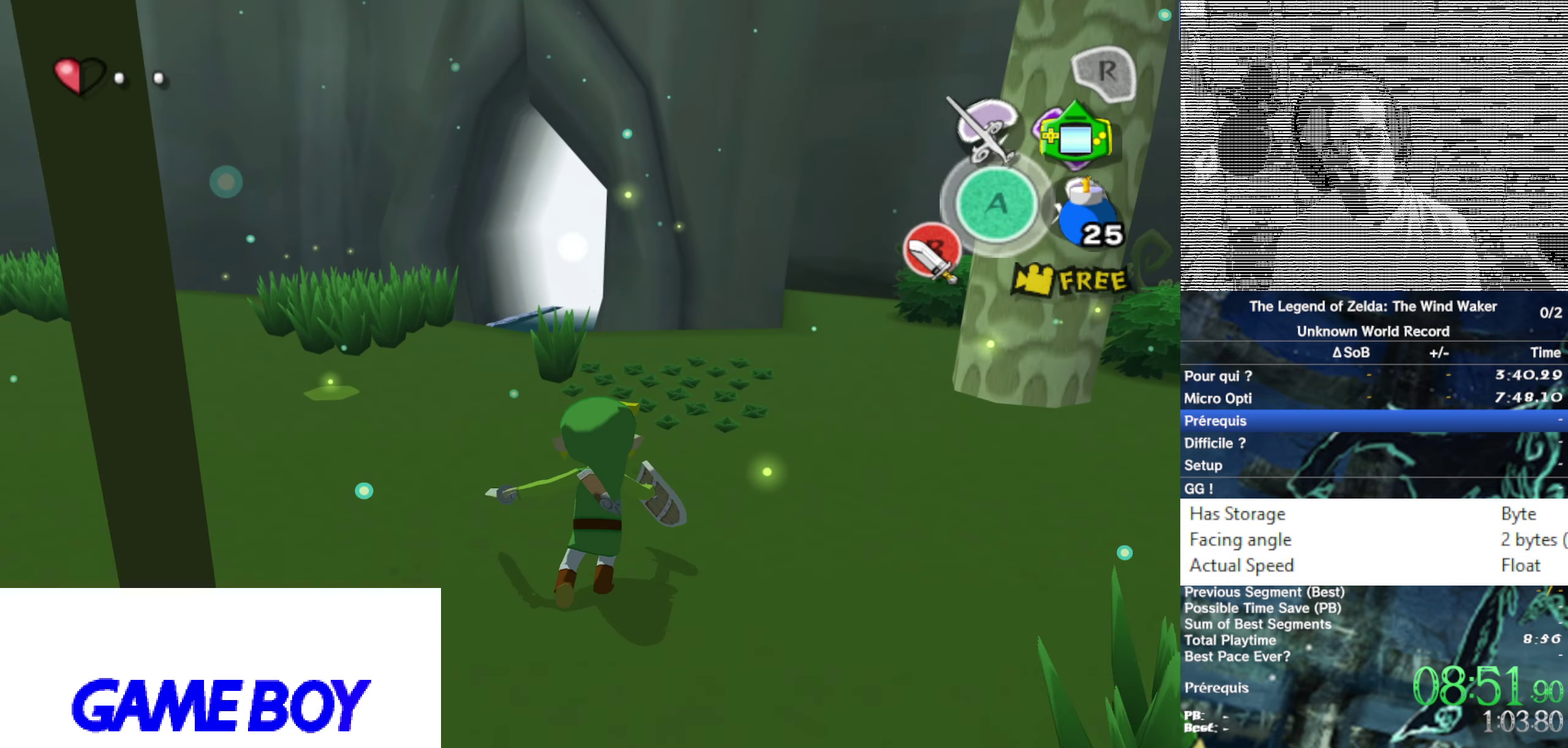
{"buttons": [], "left_stick": "up-left", "right_stick": "center"}